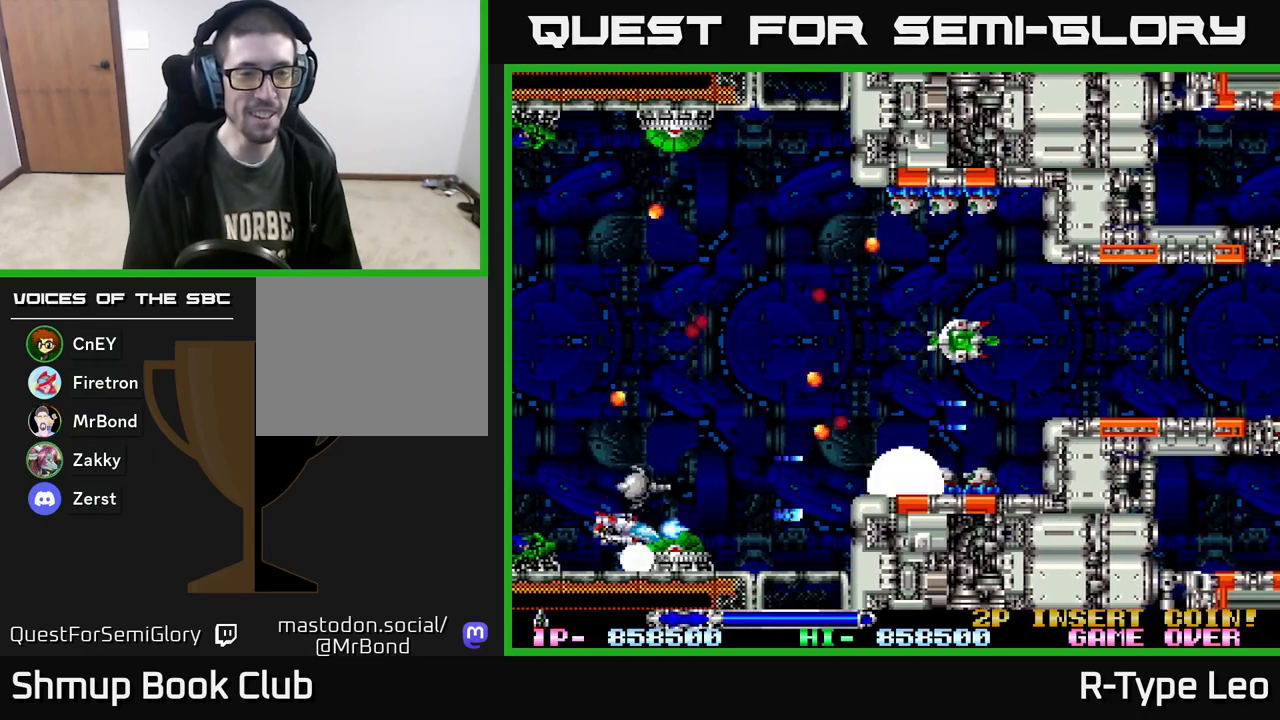
Gameplay with a controller (Xbox layout); each line is a JSON object with the inputs held at the frame after it. "events" lists button and stick changes between this image and that frame as [ms after this image, input, new state], when the widget could be followed in between. Not read: left_stick right_stick.
{"buttons": ["R2", "DPAD_RIGHT"], "events": [[150, "DPAD_LEFT", "up"], [317, "DPAD_RIGHT", "down"]]}
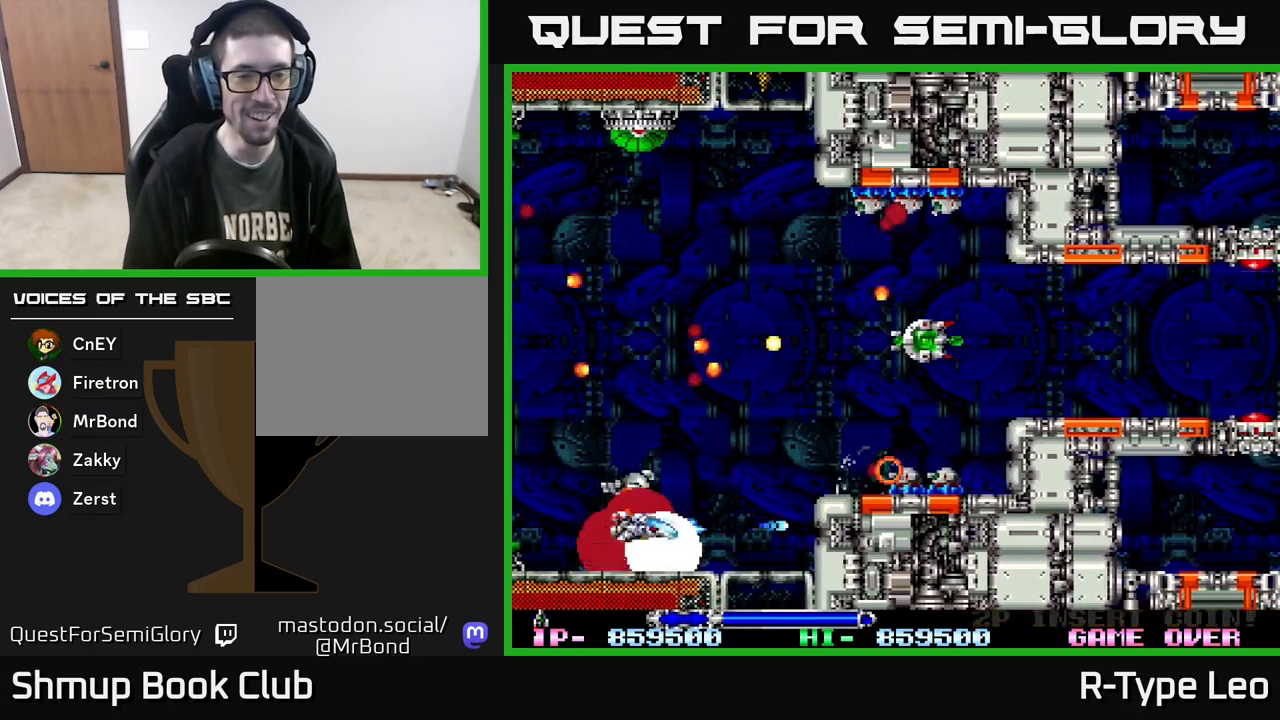
{"buttons": ["R2", "DPAD_UP", "DPAD_LEFT"], "events": [[17, "DPAD_RIGHT", "up"], [17, "DPAD_UP", "down"], [100, "X", "down"], [150, "DPAD_RIGHT", "down"], [233, "DPAD_RIGHT", "up"], [250, "X", "up"], [400, "DPAD_LEFT", "down"]]}
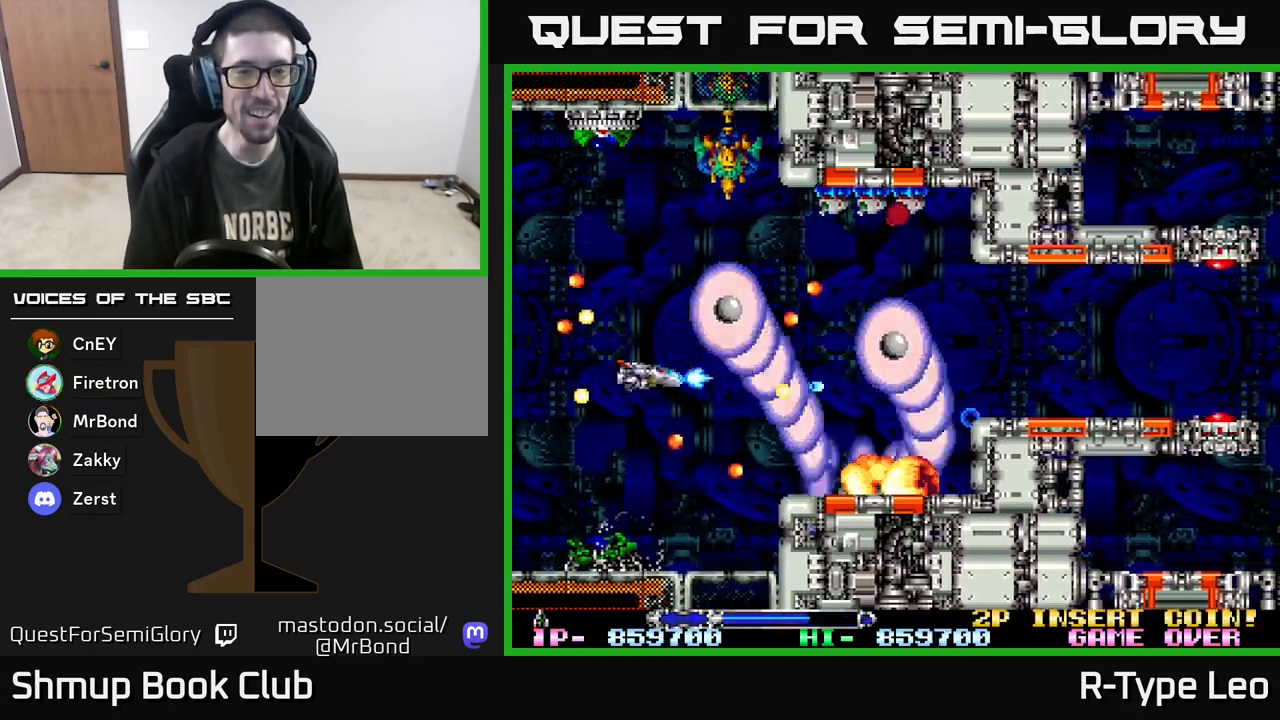
{"buttons": ["R2"], "events": [[300, "DPAD_UP", "up"], [350, "DPAD_DOWN", "down"], [383, "DPAD_LEFT", "up"], [417, "DPAD_RIGHT", "down"], [450, "DPAD_DOWN", "up"], [467, "DPAD_RIGHT", "up"]]}
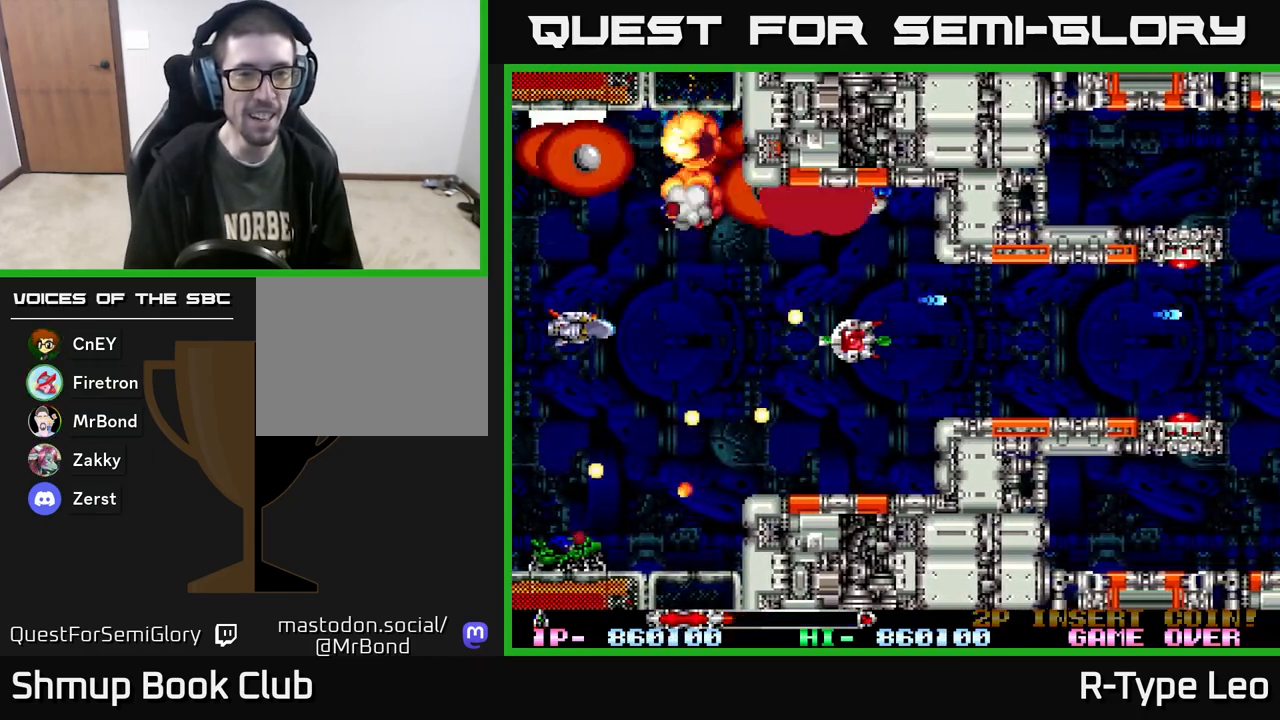
{"buttons": ["R2", "DPAD_DOWN", "DPAD_RIGHT"], "events": [[33, "DPAD_UP", "down"], [100, "DPAD_UP", "up"], [133, "DPAD_RIGHT", "down"], [150, "DPAD_DOWN", "down"], [267, "DPAD_DOWN", "up"], [500, "DPAD_DOWN", "down"]]}
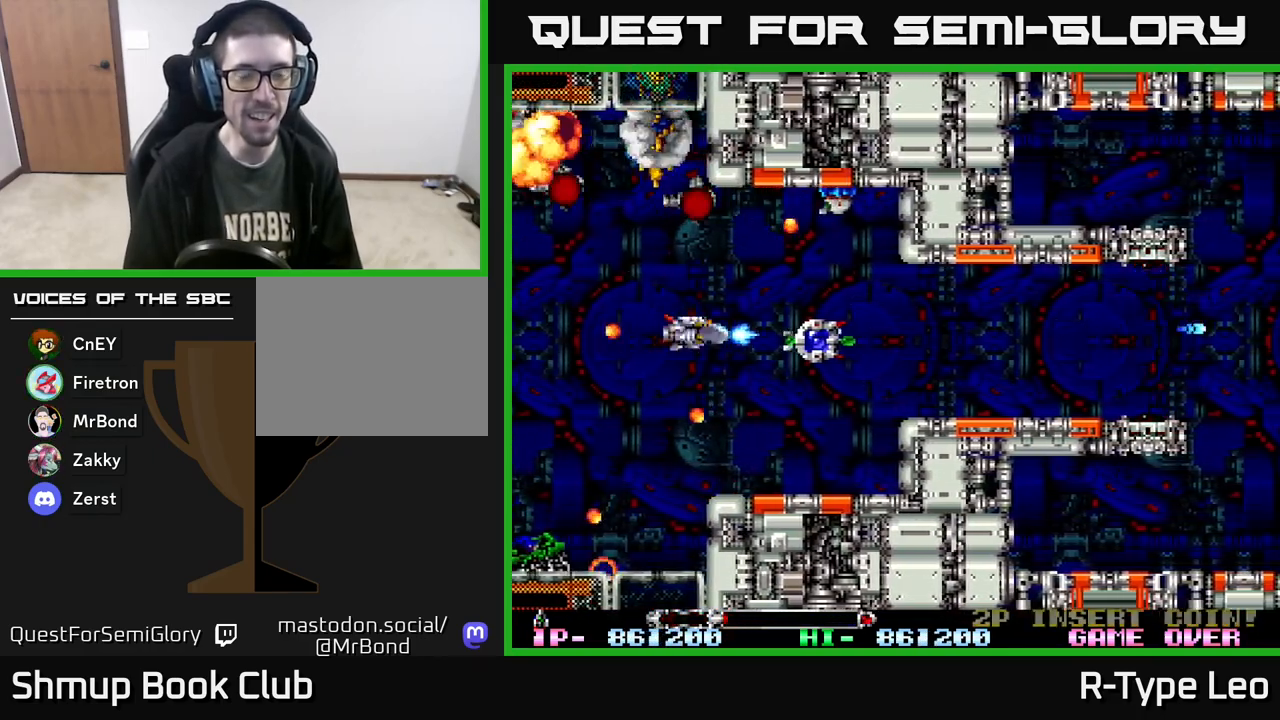
{"buttons": ["R2", "DPAD_RIGHT"], "events": [[50, "DPAD_DOWN", "up"], [67, "X", "down"], [200, "X", "up"]]}
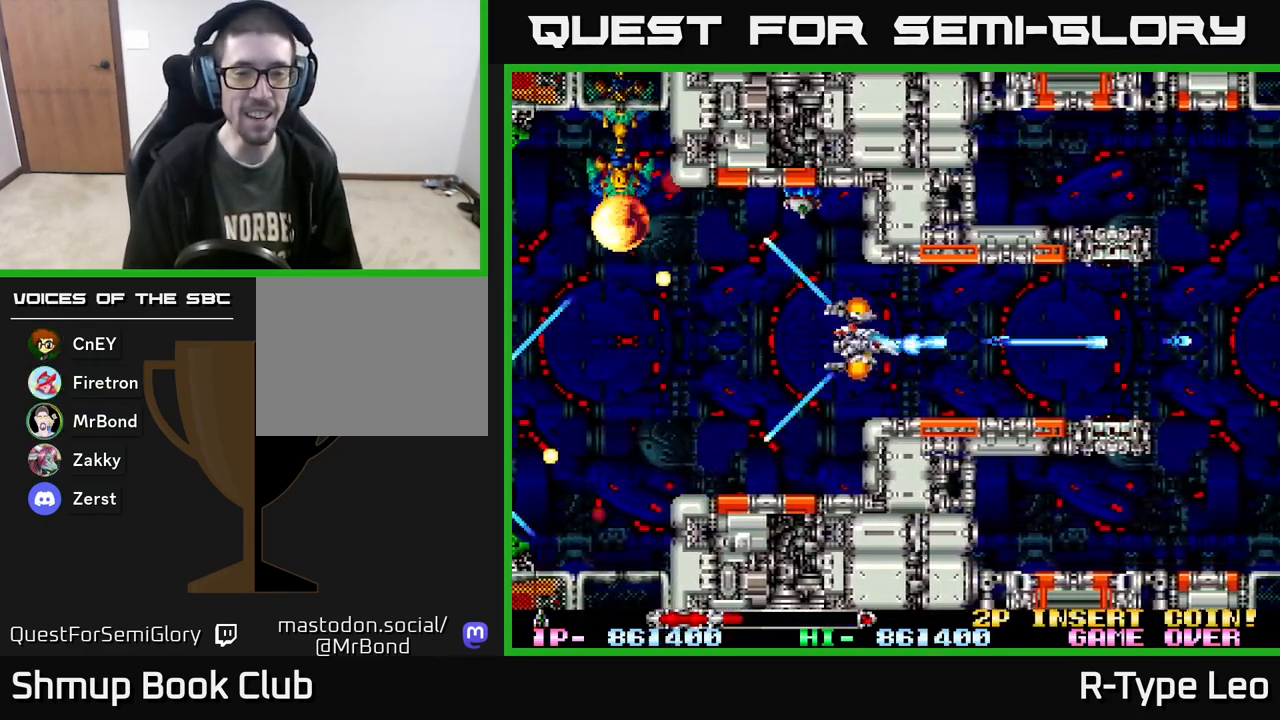
{"buttons": ["R2"], "events": [[117, "DPAD_RIGHT", "up"]]}
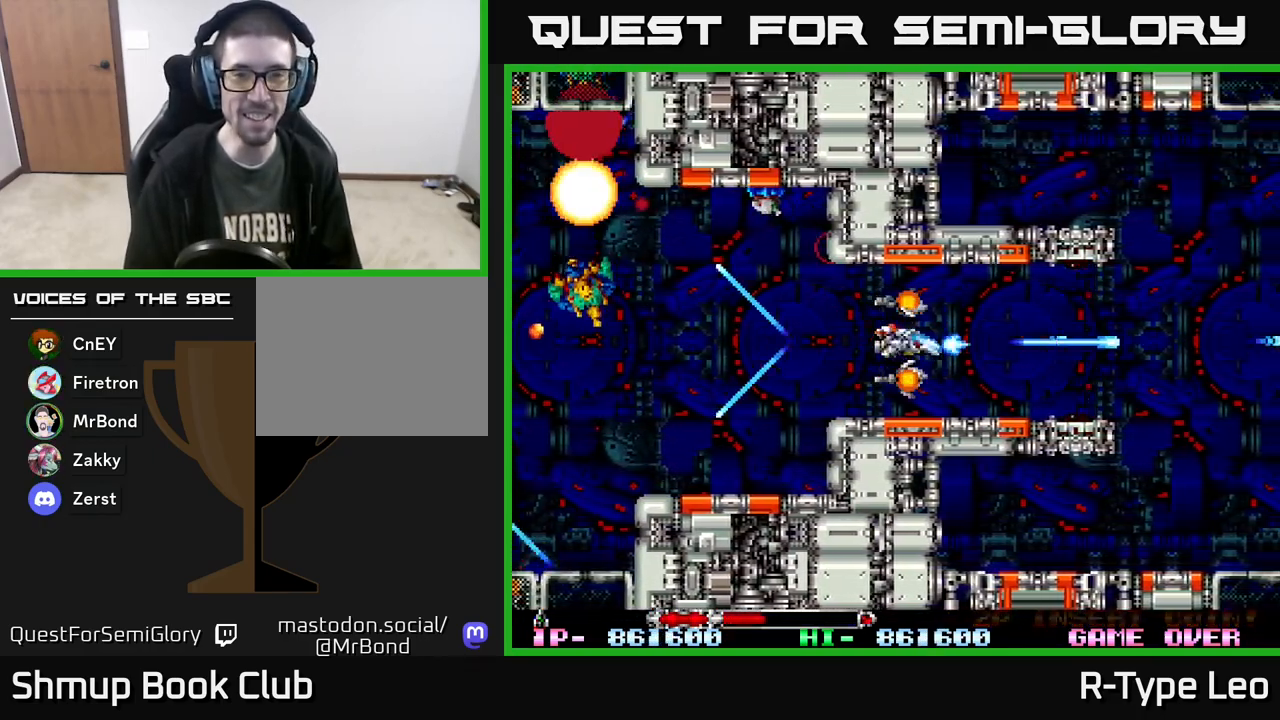
{"buttons": ["R2"], "events": []}
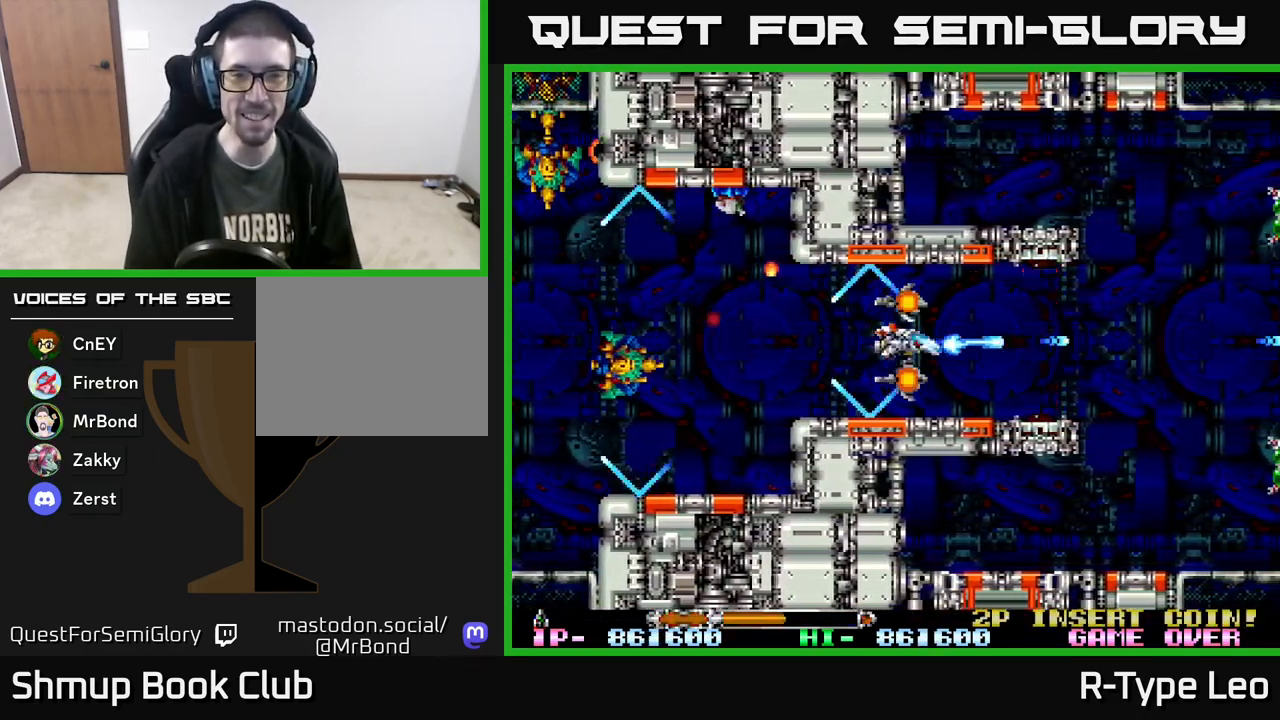
{"buttons": ["R2", "DPAD_RIGHT"], "events": [[483, "DPAD_RIGHT", "down"]]}
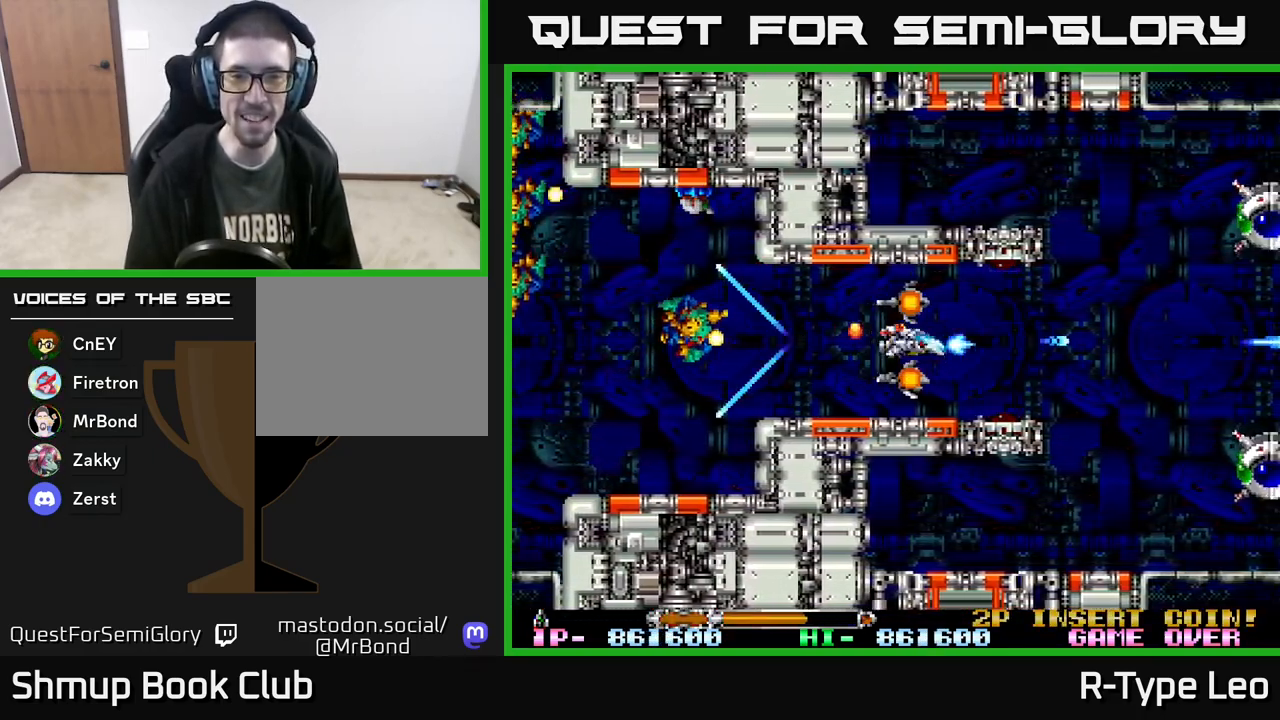
{"buttons": ["R2", "DPAD_DOWN", "DPAD_RIGHT"], "events": [[317, "DPAD_UP", "down"], [417, "DPAD_UP", "up"], [483, "DPAD_DOWN", "down"]]}
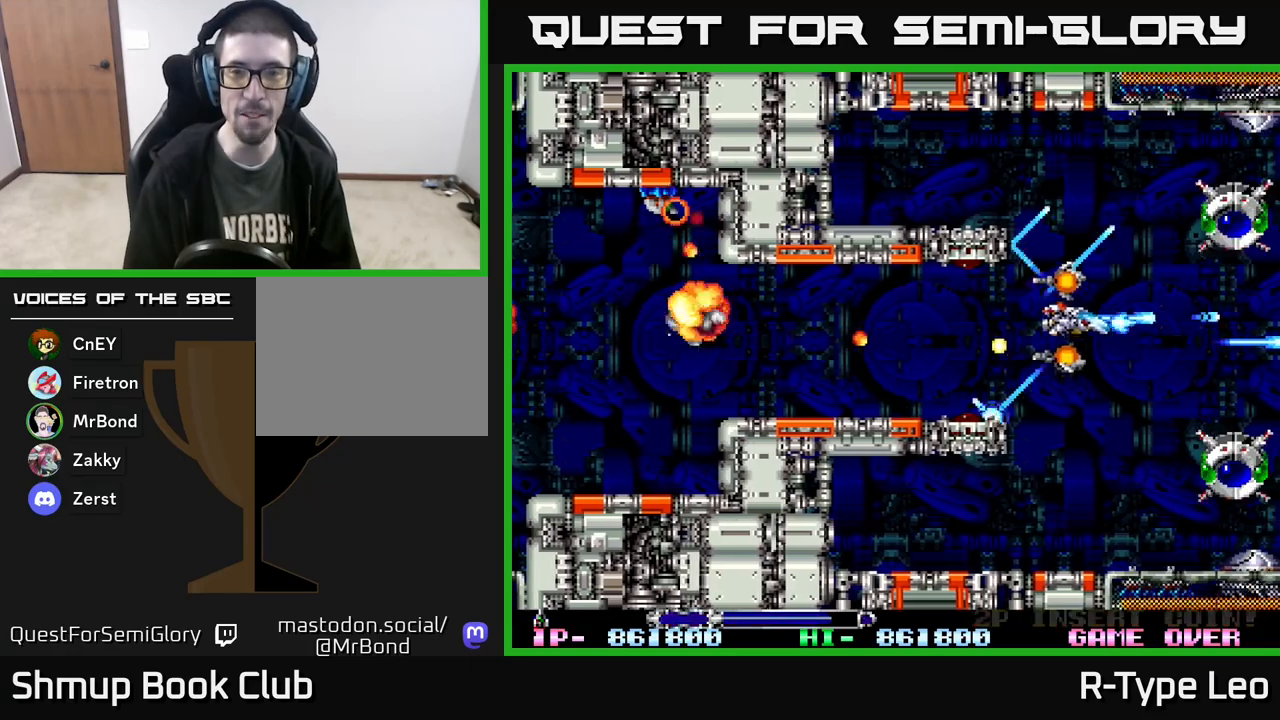
{"buttons": ["R2", "DPAD_LEFT"], "events": [[17, "DPAD_DOWN", "up"], [183, "DPAD_RIGHT", "up"], [267, "DPAD_LEFT", "down"], [367, "DPAD_UP", "down"], [483, "DPAD_UP", "up"]]}
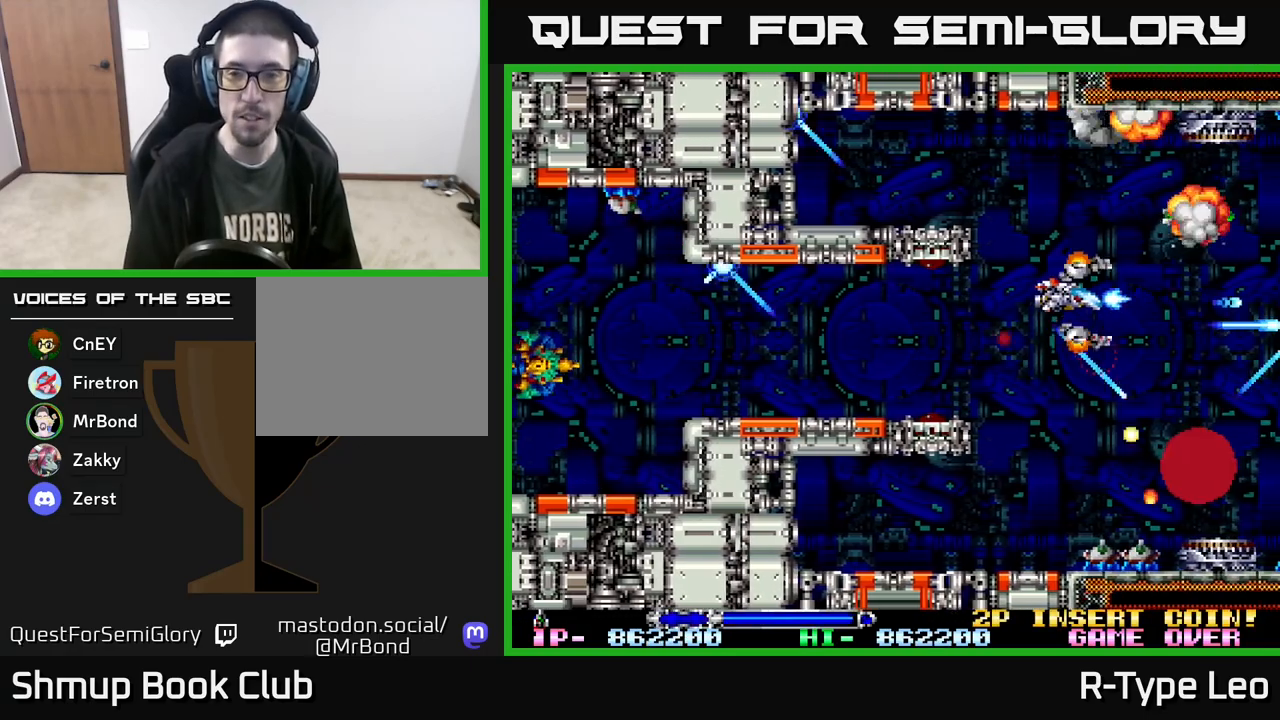
{"buttons": ["R2", "DPAD_DOWN", "DPAD_LEFT"], "events": [[17, "DPAD_LEFT", "up"], [83, "DPAD_LEFT", "down"], [83, "DPAD_UP", "down"], [217, "X", "down"], [233, "DPAD_UP", "up"], [250, "DPAD_LEFT", "up"], [333, "X", "up"], [367, "DPAD_DOWN", "down"], [433, "DPAD_LEFT", "down"]]}
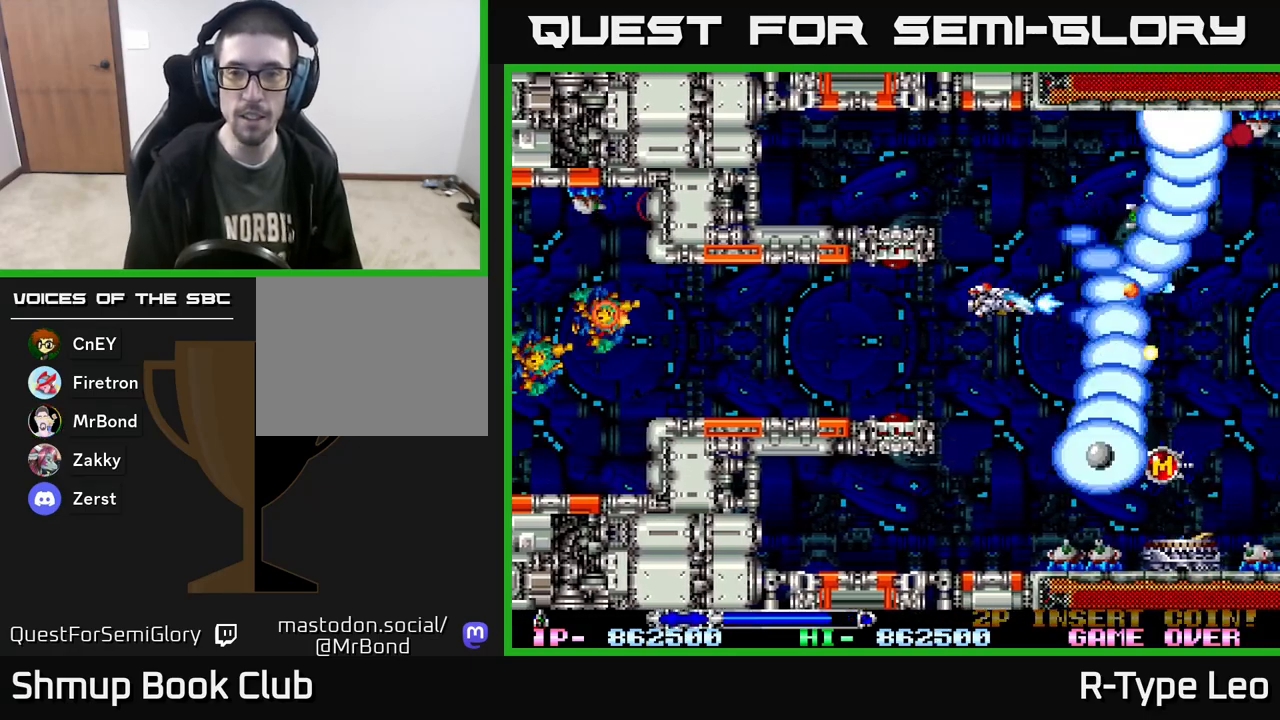
{"buttons": ["R2"], "events": [[50, "DPAD_LEFT", "up"], [200, "DPAD_DOWN", "up"], [200, "DPAD_LEFT", "down"], [333, "DPAD_LEFT", "up"]]}
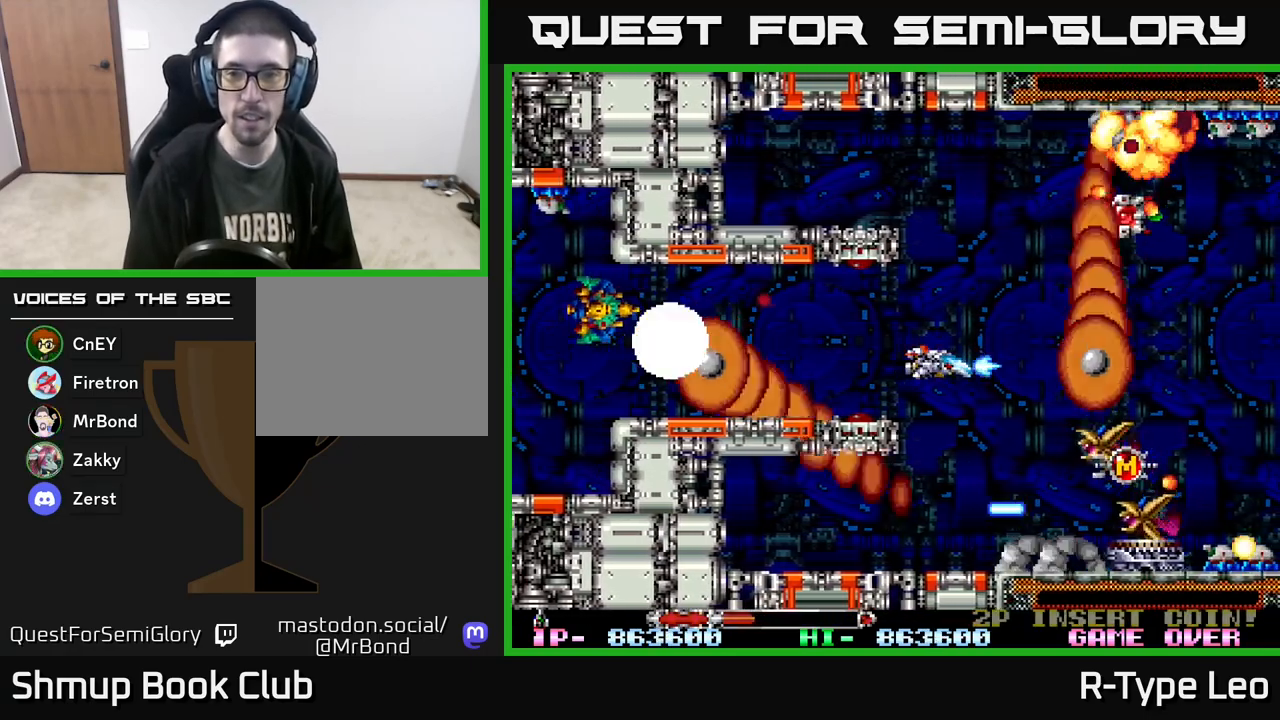
{"buttons": ["R2", "DPAD_DOWN", "DPAD_RIGHT"], "events": [[133, "DPAD_UP", "down"], [283, "DPAD_RIGHT", "down"], [400, "DPAD_UP", "up"], [400, "X", "down"], [433, "DPAD_DOWN", "down"], [500, "X", "up"]]}
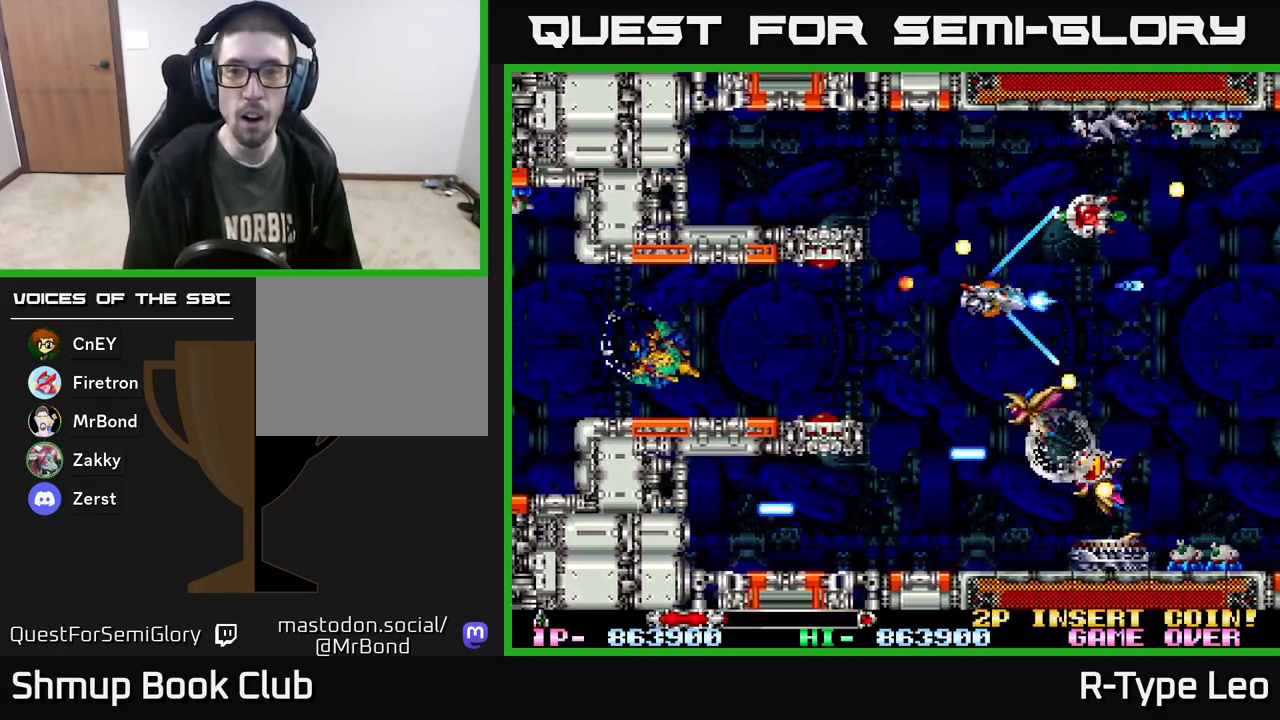
{"buttons": ["R2", "DPAD_LEFT"], "events": [[50, "DPAD_DOWN", "up"], [83, "DPAD_UP", "down"], [100, "DPAD_RIGHT", "up"], [400, "DPAD_LEFT", "down"], [450, "DPAD_UP", "up"]]}
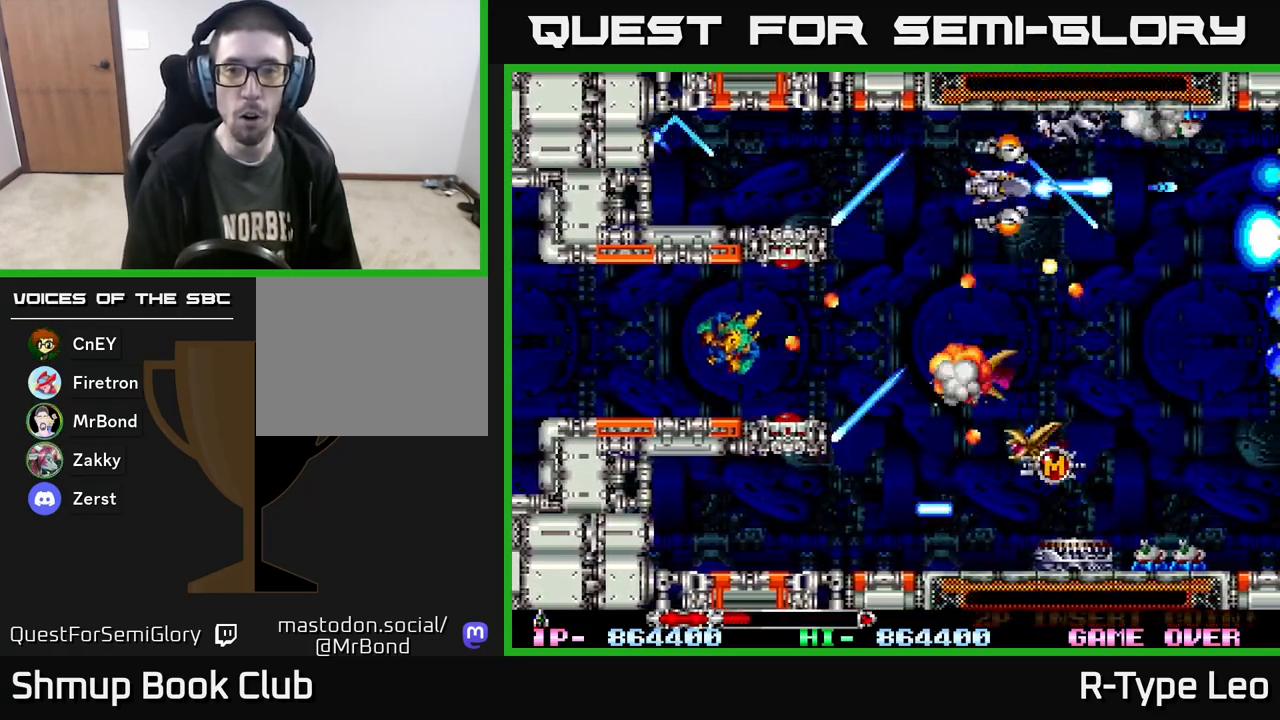
{"buttons": ["R2", "DPAD_RIGHT"], "events": [[233, "DPAD_UP", "down"], [267, "DPAD_LEFT", "up"], [350, "DPAD_LEFT", "down"], [367, "DPAD_UP", "up"], [450, "DPAD_DOWN", "down"], [450, "DPAD_LEFT", "up"], [467, "DPAD_RIGHT", "down"], [483, "DPAD_DOWN", "up"]]}
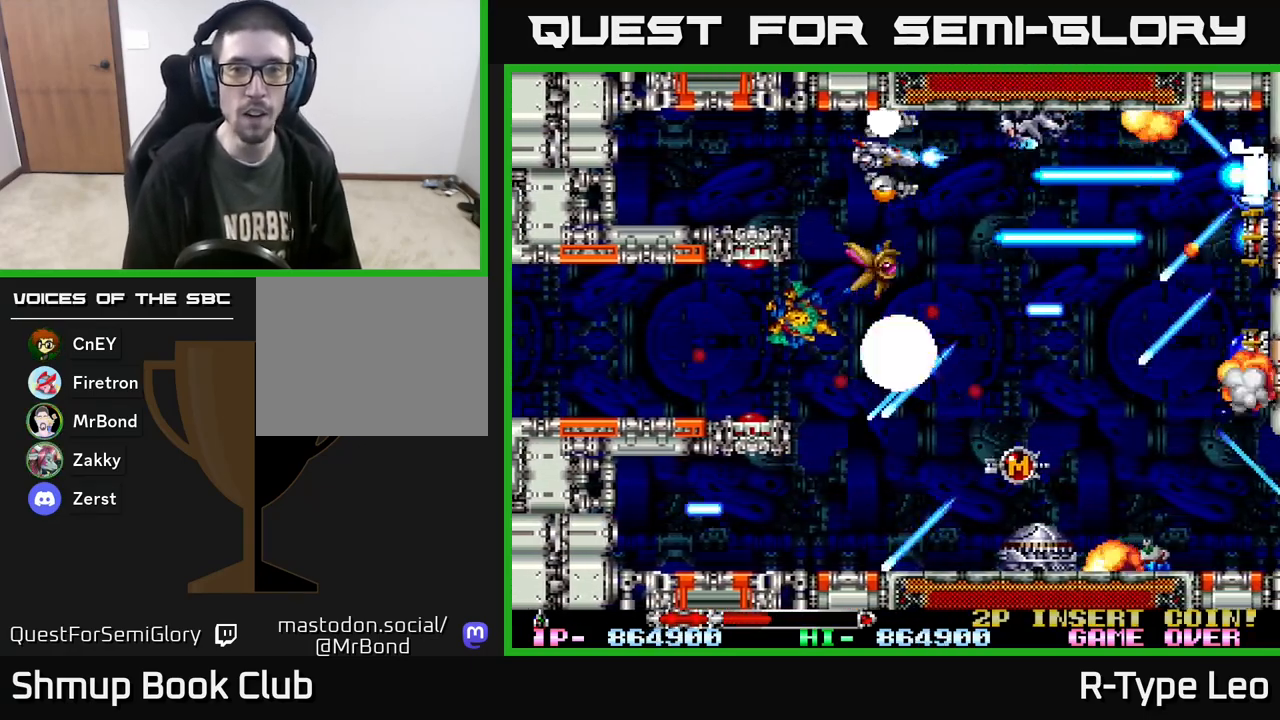
{"buttons": ["R2", "DPAD_UP", "DPAD_LEFT"], "events": [[67, "DPAD_DOWN", "down"], [83, "DPAD_RIGHT", "up"], [100, "DPAD_DOWN", "up"], [100, "DPAD_LEFT", "down"], [367, "DPAD_LEFT", "up"], [417, "DPAD_LEFT", "down"], [467, "DPAD_UP", "down"]]}
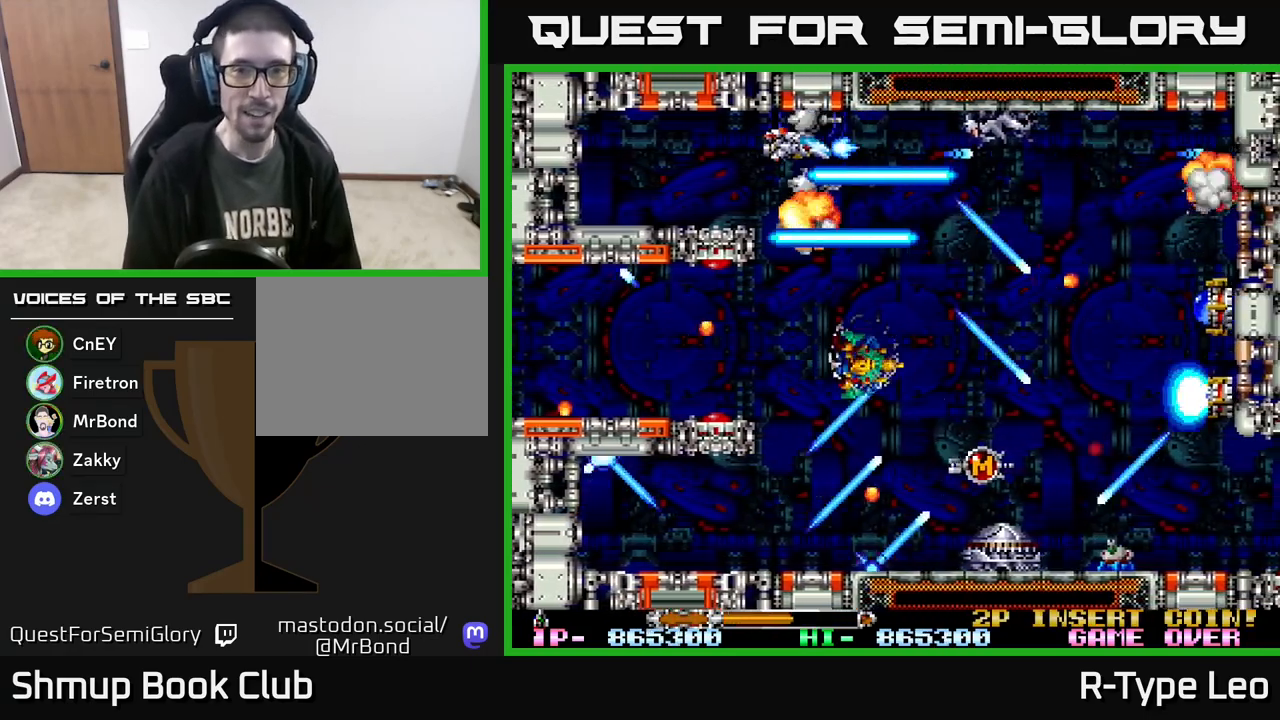
{"buttons": ["R2"], "events": [[17, "DPAD_UP", "up"], [67, "DPAD_DOWN", "down"], [100, "DPAD_DOWN", "up"], [183, "DPAD_LEFT", "up"]]}
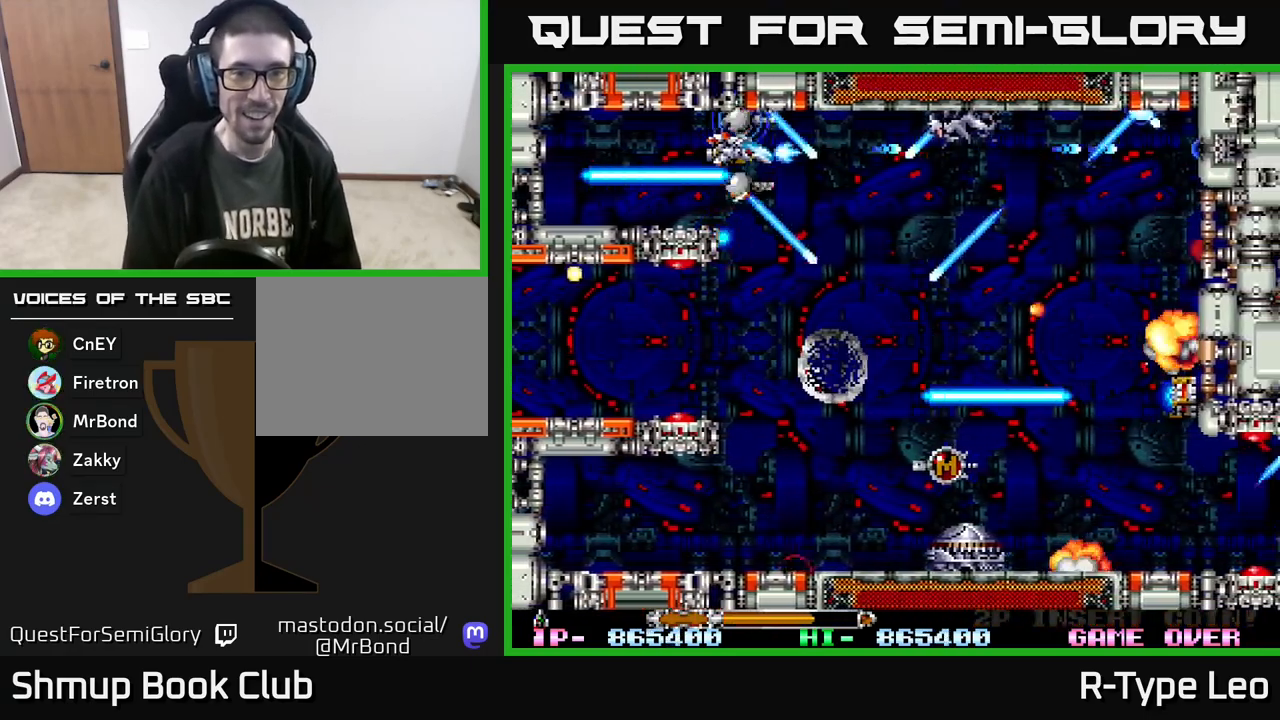
{"buttons": ["R2", "DPAD_DOWN"], "events": [[100, "DPAD_RIGHT", "down"], [150, "DPAD_DOWN", "down"], [233, "DPAD_RIGHT", "up"]]}
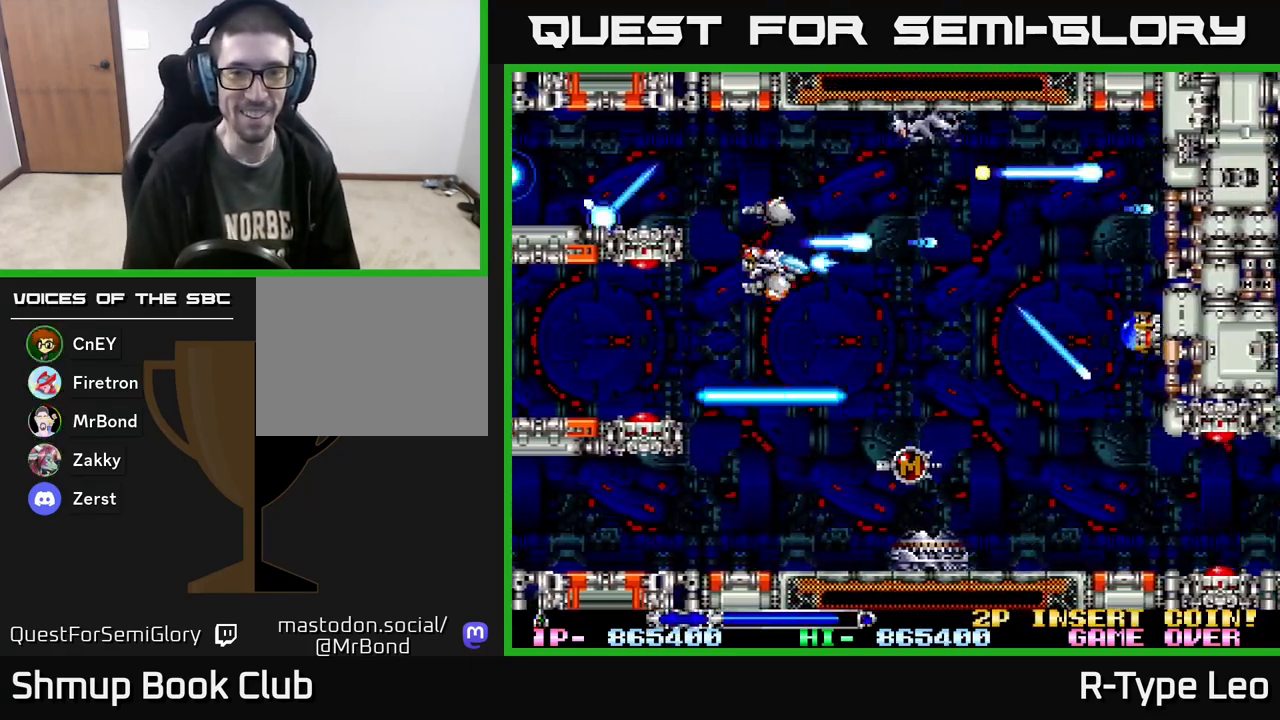
{"buttons": ["R2", "DPAD_DOWN"], "events": [[200, "X", "down"], [250, "DPAD_RIGHT", "down"], [317, "X", "up"], [400, "DPAD_RIGHT", "up"]]}
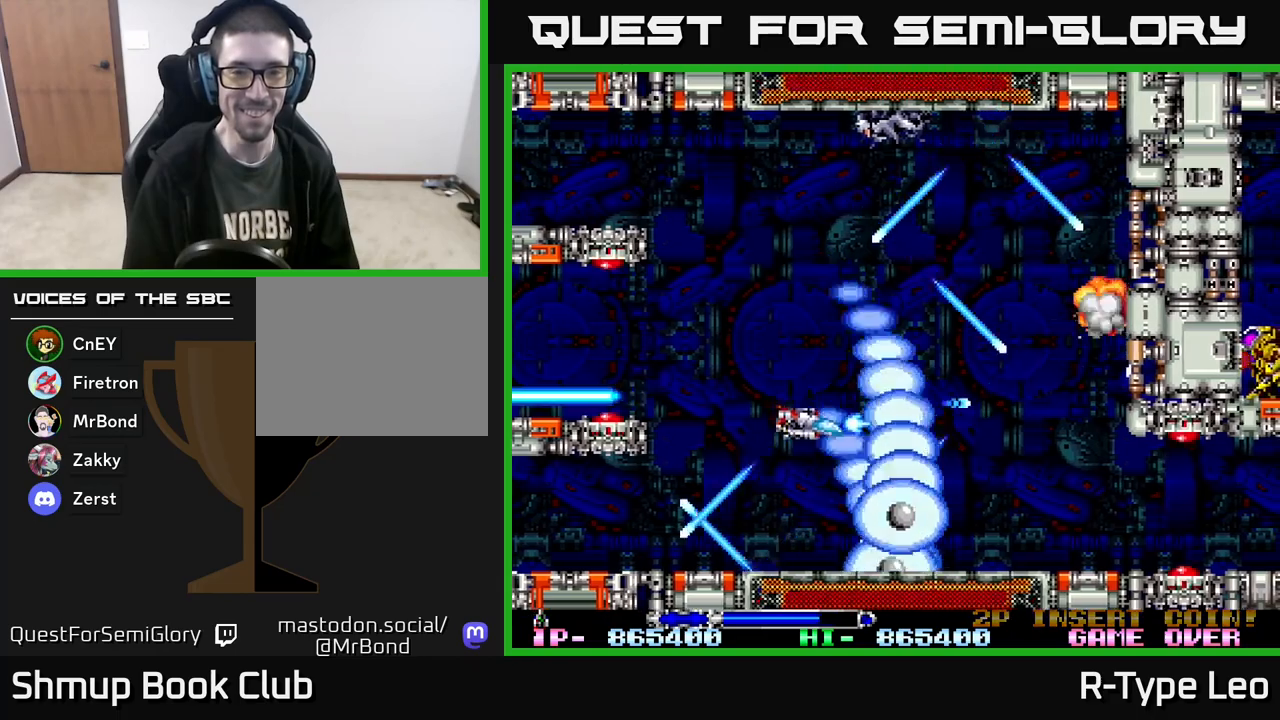
{"buttons": ["R2"], "events": [[33, "DPAD_DOWN", "up"], [67, "DPAD_UP", "down"], [83, "DPAD_LEFT", "down"], [100, "DPAD_UP", "up"], [167, "DPAD_UP", "down"], [200, "DPAD_UP", "up"], [233, "DPAD_LEFT", "up"]]}
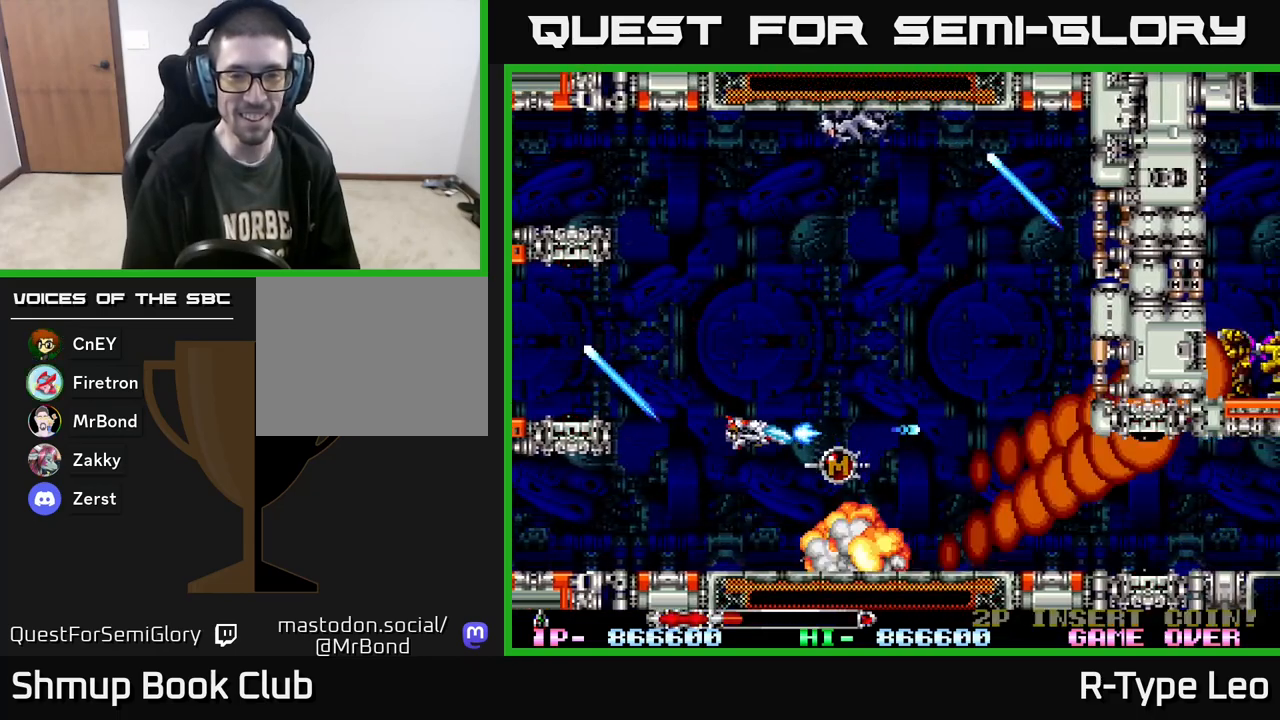
{"buttons": ["R2"]}
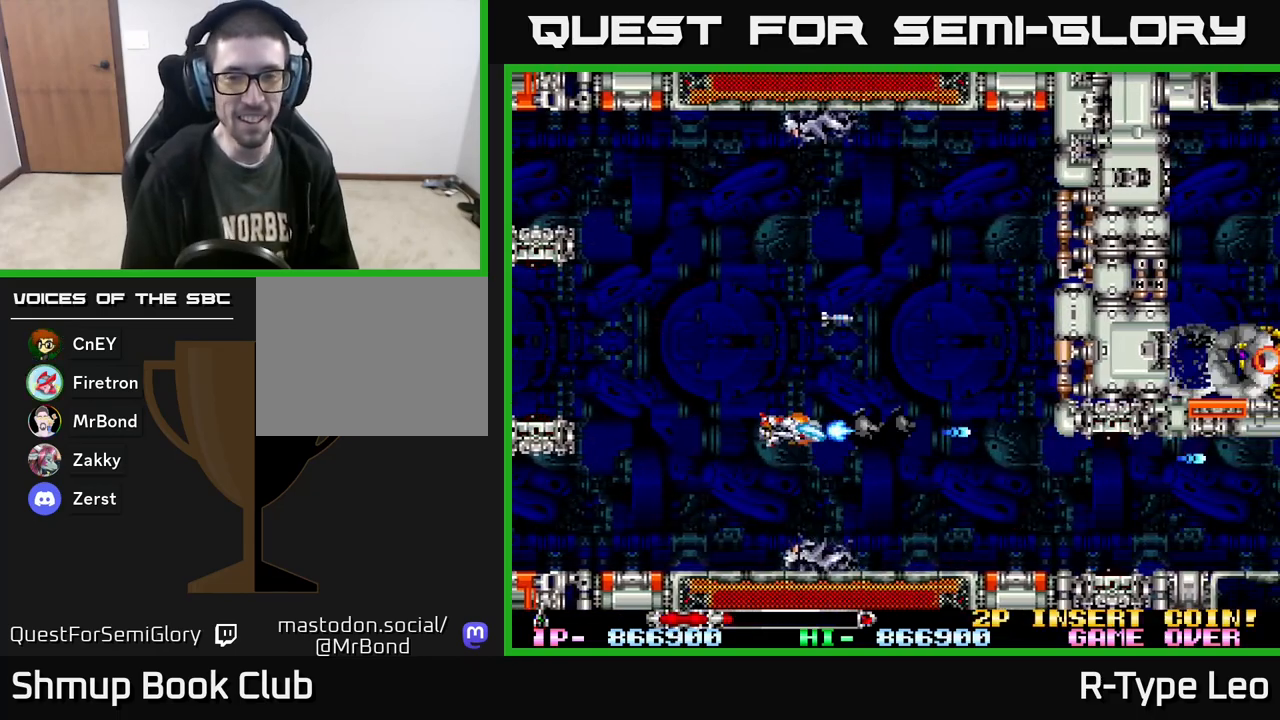
{"buttons": ["R2", "DPAD_RIGHT"], "events": [[250, "DPAD_RIGHT", "down"], [317, "DPAD_DOWN", "down"], [467, "DPAD_DOWN", "up"]]}
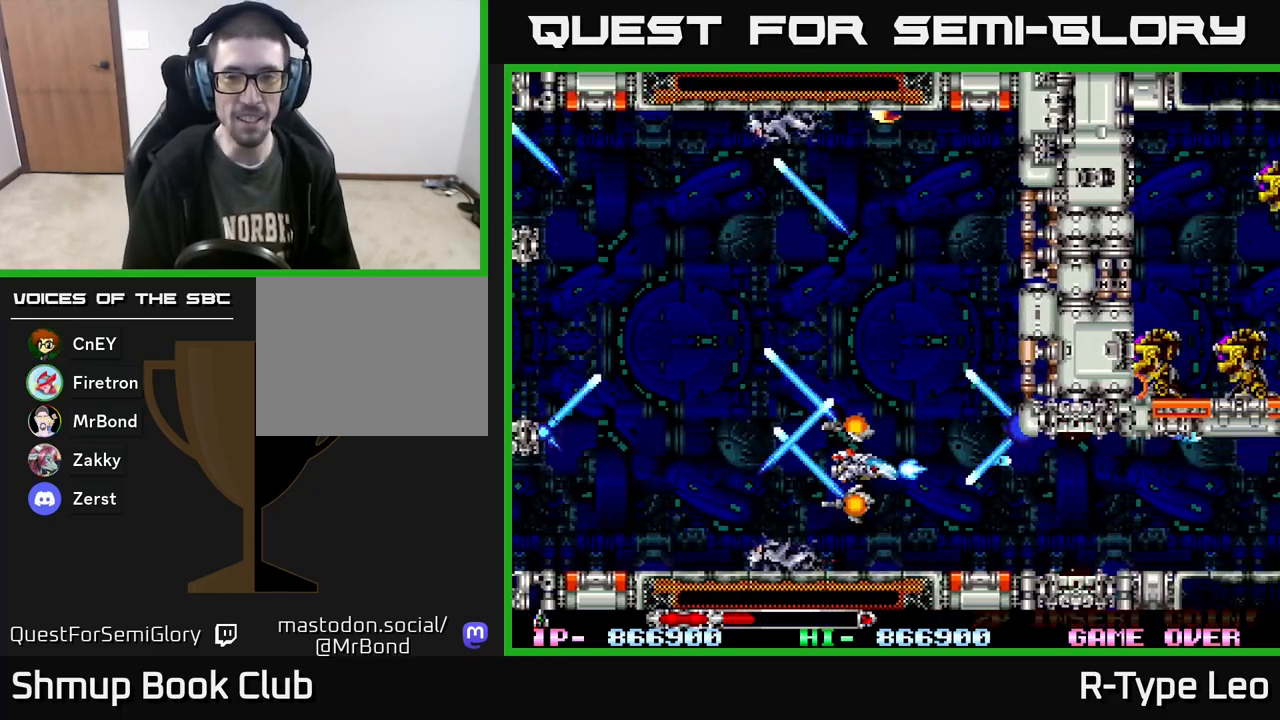
{"buttons": ["R2", "DPAD_RIGHT"], "events": [[33, "DPAD_RIGHT", "up"], [283, "DPAD_DOWN", "down"], [367, "DPAD_RIGHT", "down"], [383, "DPAD_DOWN", "up"]]}
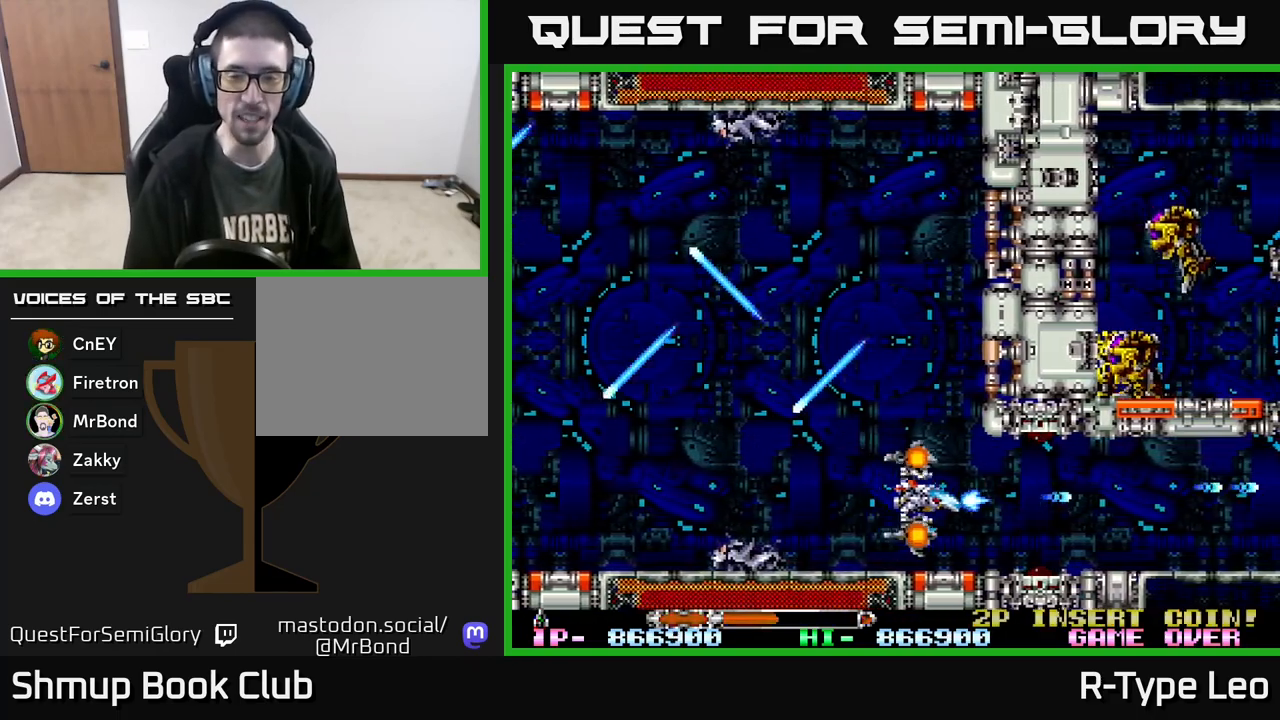
{"buttons": ["R2", "DPAD_LEFT"], "events": [[267, "DPAD_RIGHT", "up"], [300, "DPAD_LEFT", "down"]]}
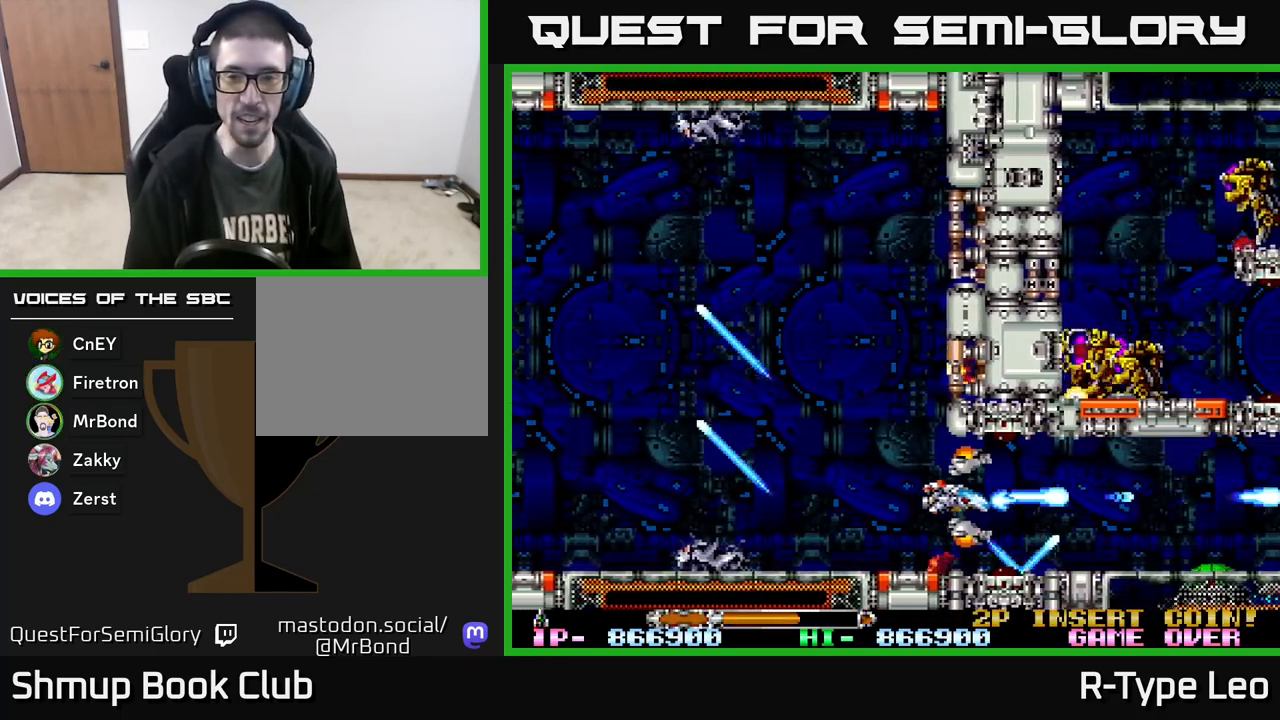
{"buttons": ["R2", "DPAD_LEFT"], "events": [[283, "DPAD_LEFT", "up"], [467, "DPAD_LEFT", "down"]]}
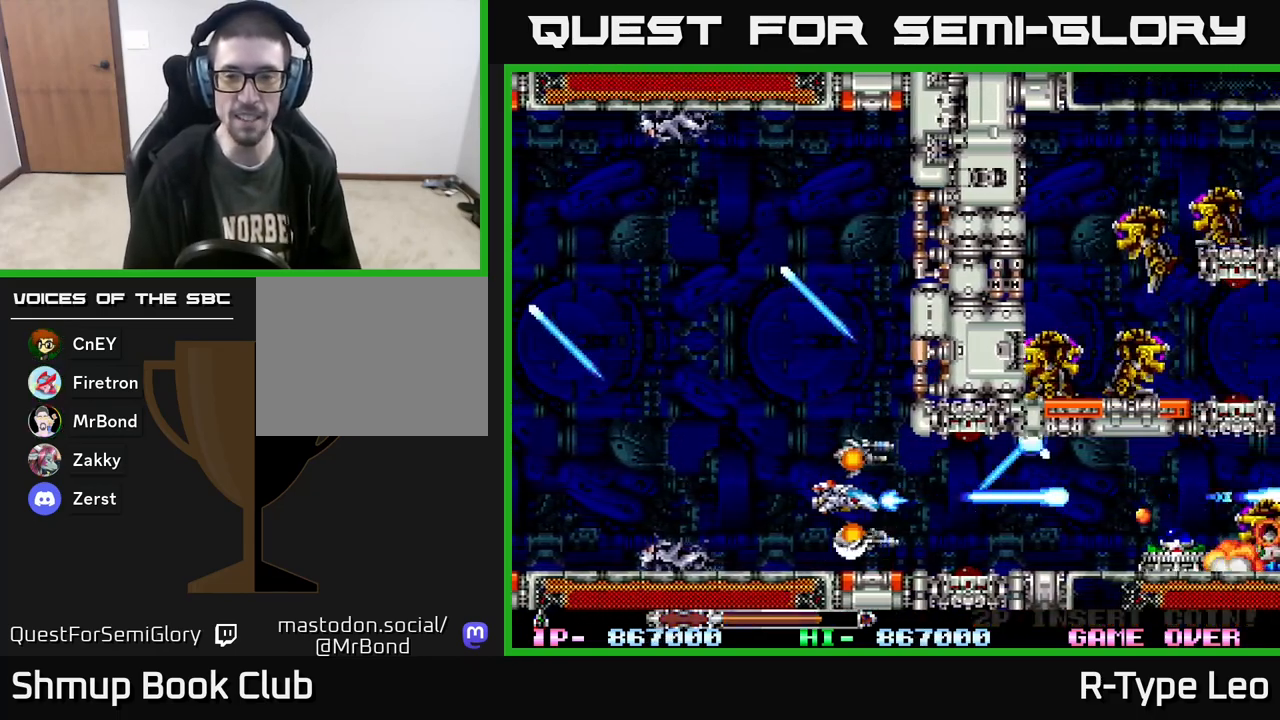
{"buttons": ["R2", "DPAD_LEFT"], "events": [[100, "DPAD_LEFT", "up"], [117, "X", "down"], [217, "X", "up"], [467, "DPAD_LEFT", "down"]]}
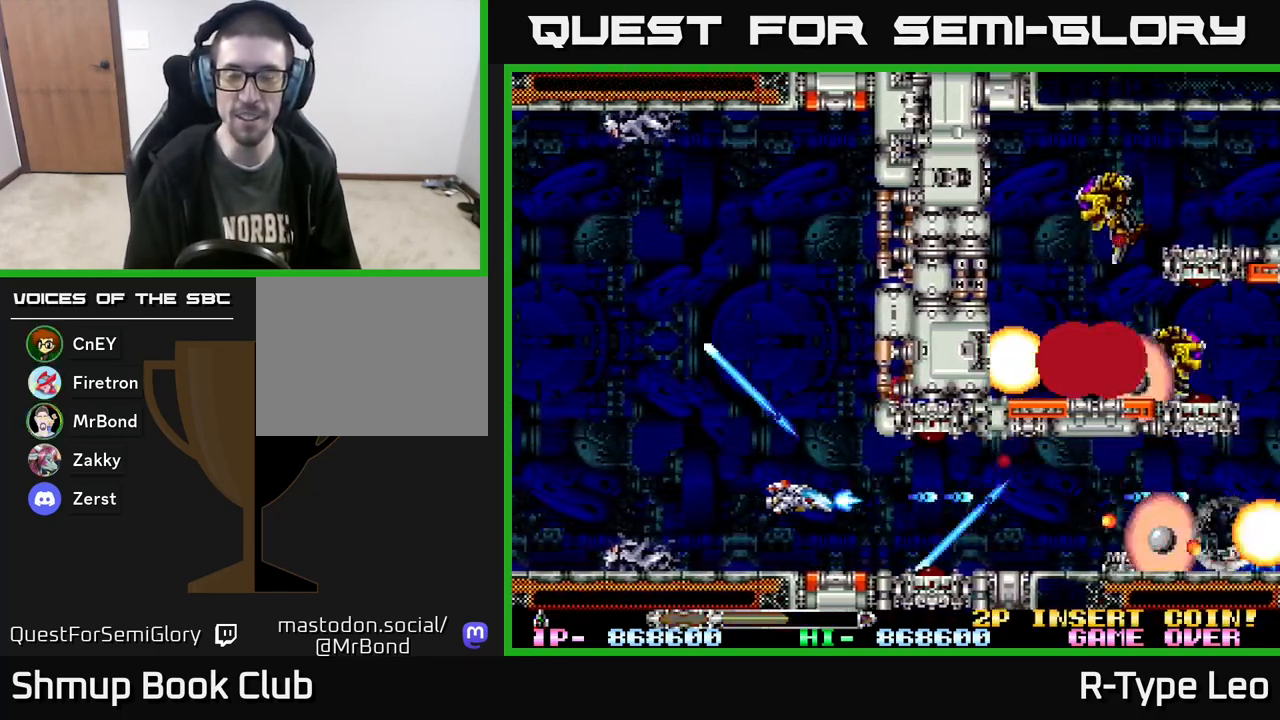
{"buttons": ["R2"], "events": [[50, "DPAD_LEFT", "up"]]}
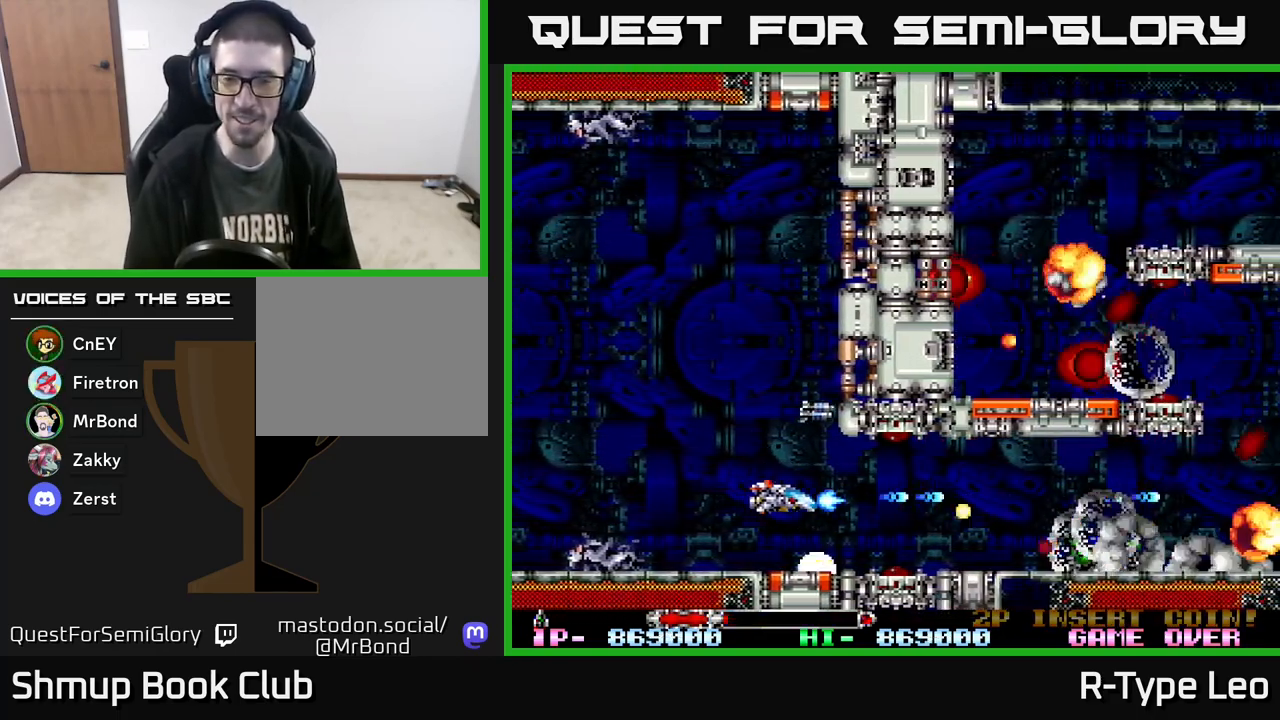
{"buttons": ["R2"], "events": [[50, "DPAD_LEFT", "down"], [233, "DPAD_LEFT", "up"], [267, "X", "down"], [350, "X", "up"], [367, "DPAD_UP", "down"], [467, "DPAD_UP", "up"]]}
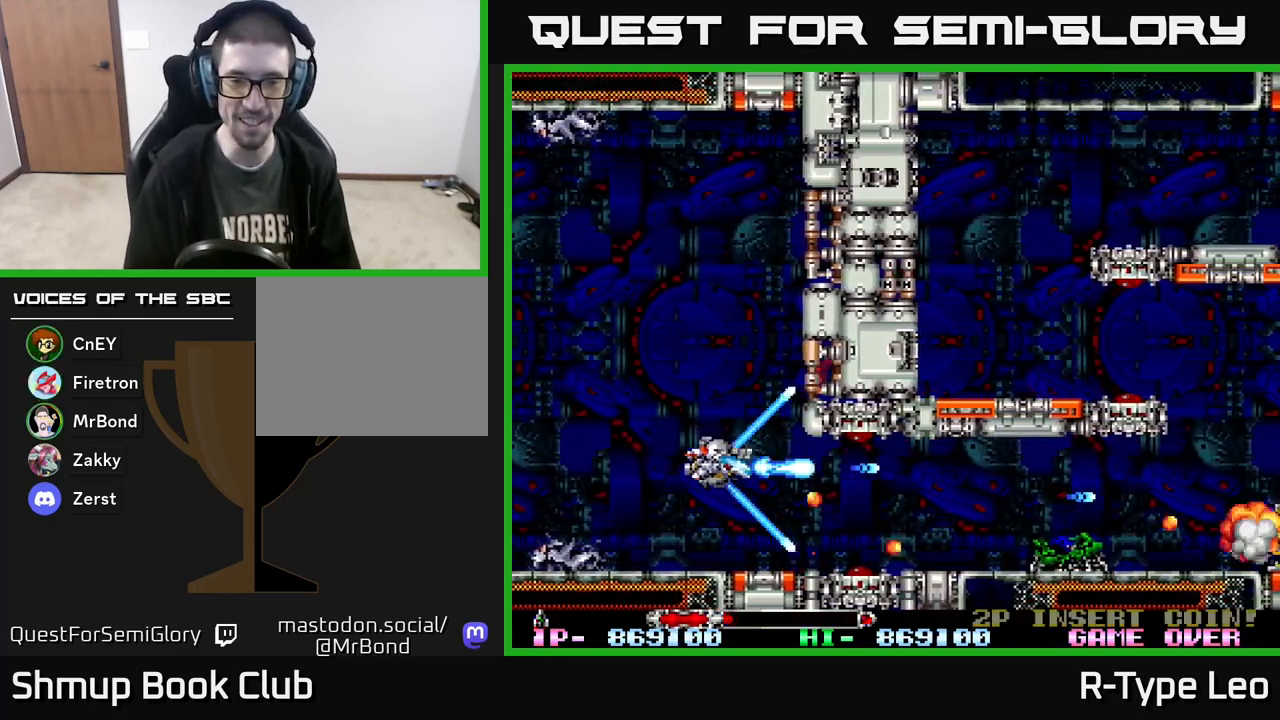
{"buttons": ["R2"], "events": []}